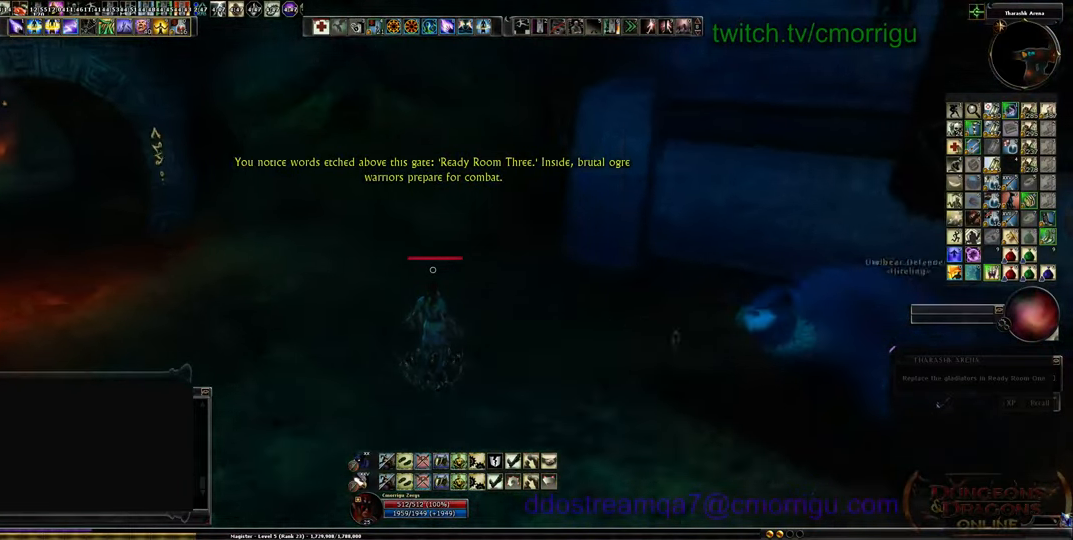
Gameplay with keyboard; each line is a JSON object with the keys held at the frame after it. "events" lists presses ("down") and releases ("up") of ".", "/", "0", "1", "2", "3", "4", "5", "6", "7", "8", "9", "a", "b", "backslash", "backspace", "c", "caps_lock", "comma", "ctrl_l", "ctrl_r", "d", "e", "equals", "escape", "f", "f1", "f10", "f11", "f12", "f2", "f3", "f4", "f5", "f6", "f7", "f8", "f9", "g", "h", "i", "j", "k", "l", "lbracket", "m", "minus", "n", "o", "p", "q", "quote", "r", "rbracket", "return", "s", "semicolon", "shift_l", "shift_r", "space", "t", "tab", "tilde", "u", "v", "w", "x", "y" and "z" between this image and that frame as [ms after this image, input, new state], when the widget could be followed in between. No other keys are recorded. Mouse input is not recorded.
{"keys": ["w"], "events": [[367, "a", "up"]]}
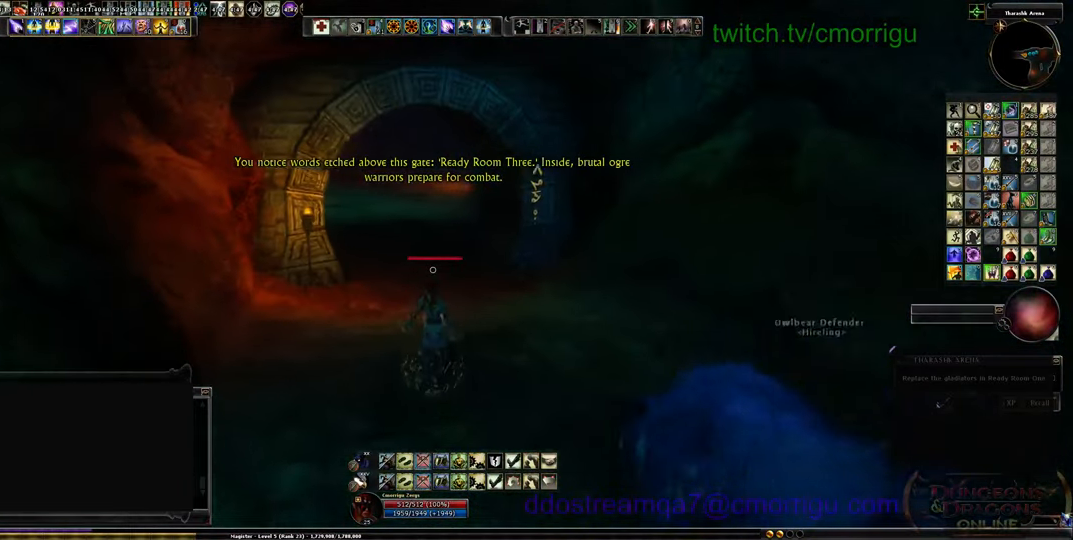
{"keys": ["d", "w"], "events": [[400, "d", "down"]]}
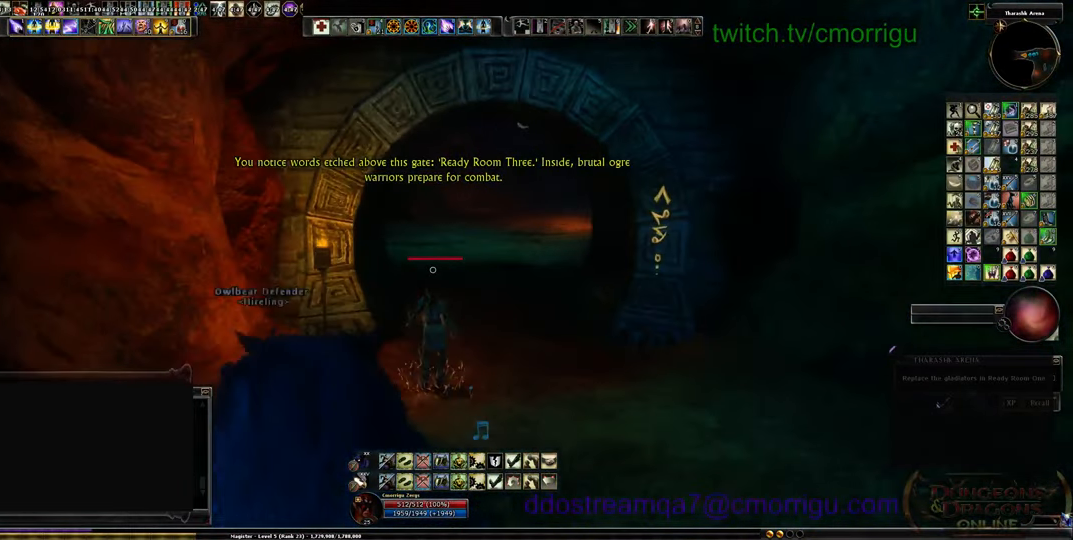
{"keys": ["d", "w"], "events": []}
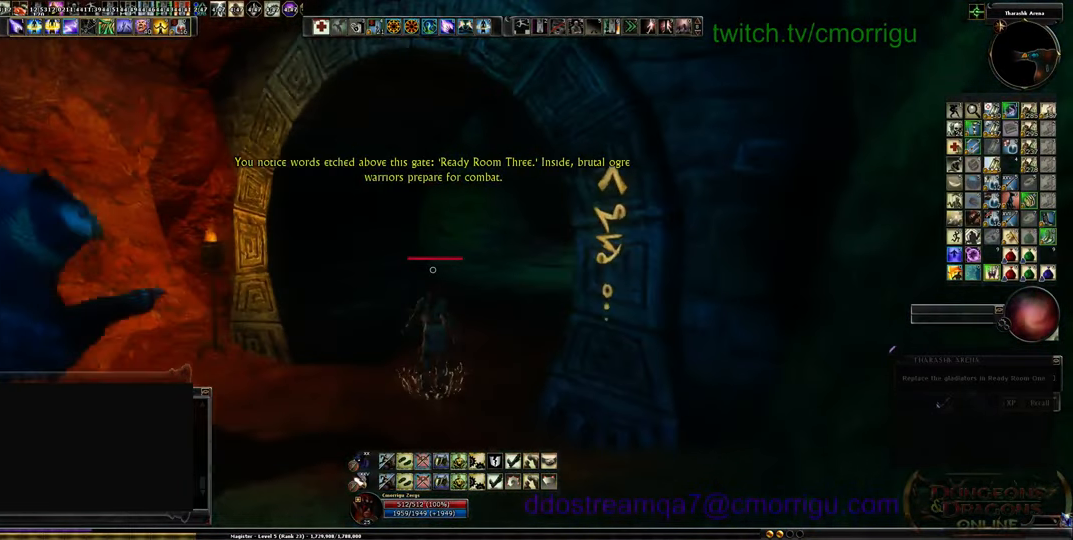
{"keys": ["w"], "events": [[434, "d", "up"]]}
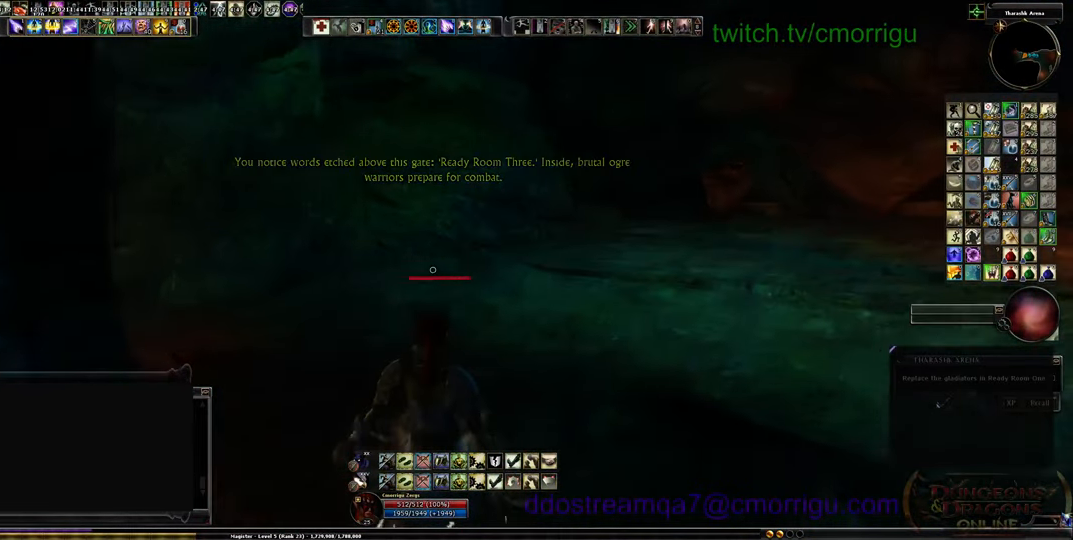
{"keys": ["a"], "events": [[100, "w", "up"], [367, "a", "down"]]}
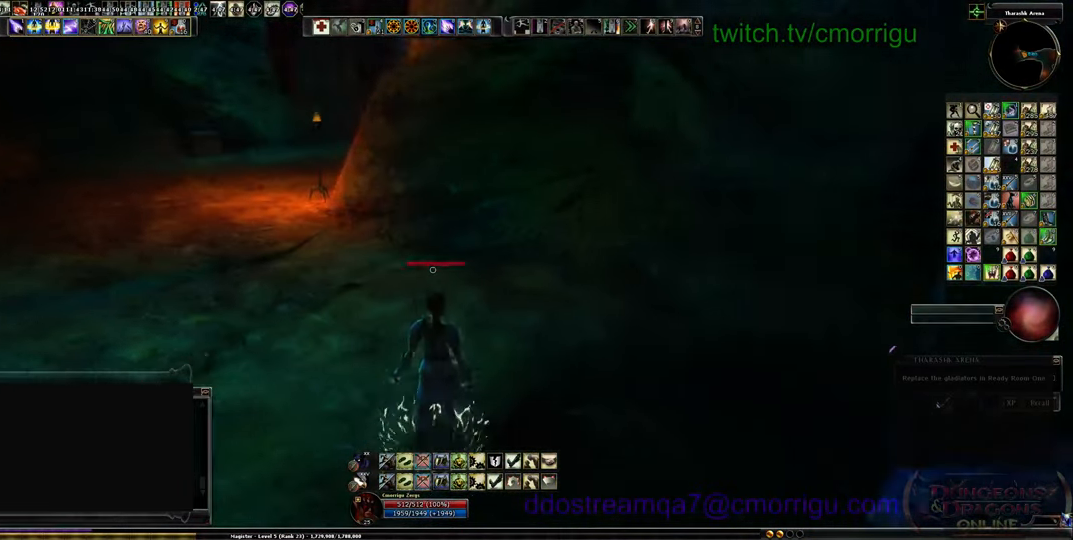
{"keys": ["w"], "events": [[400, "w", "down"], [467, "a", "up"]]}
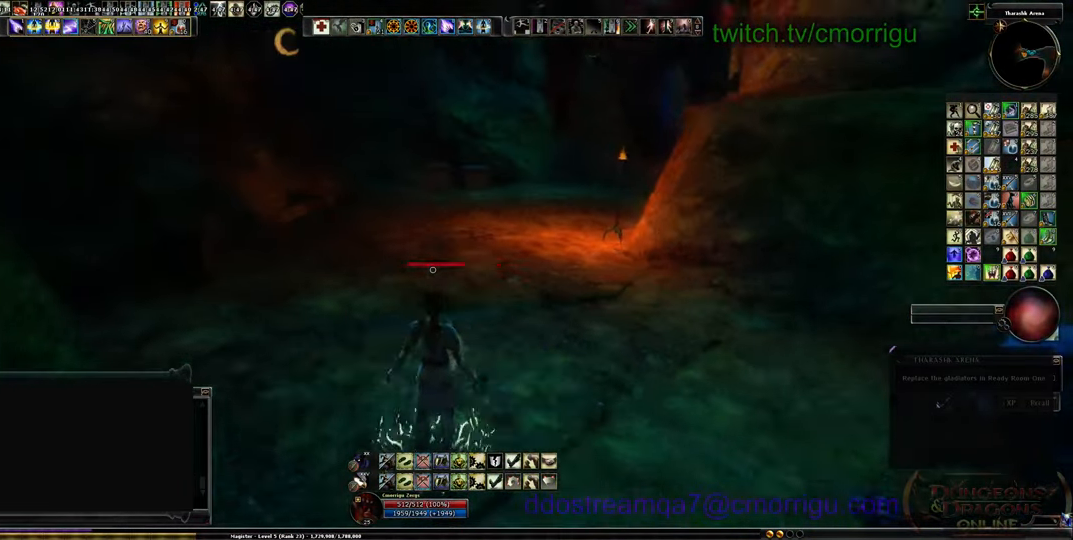
{"keys": ["d", "w"], "events": [[100, "d", "down"]]}
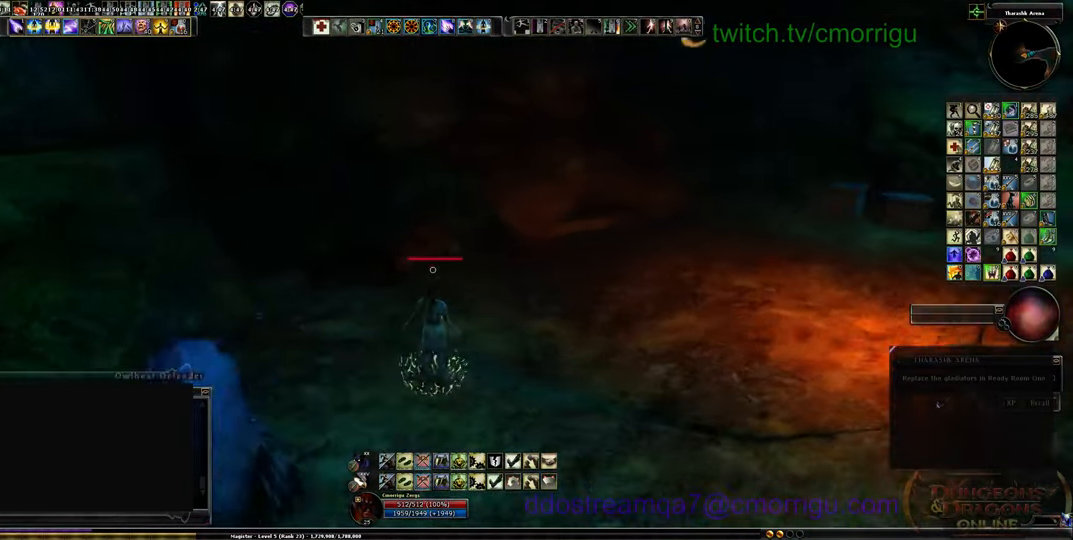
{"keys": [], "events": [[400, "d", "up"], [467, "w", "up"]]}
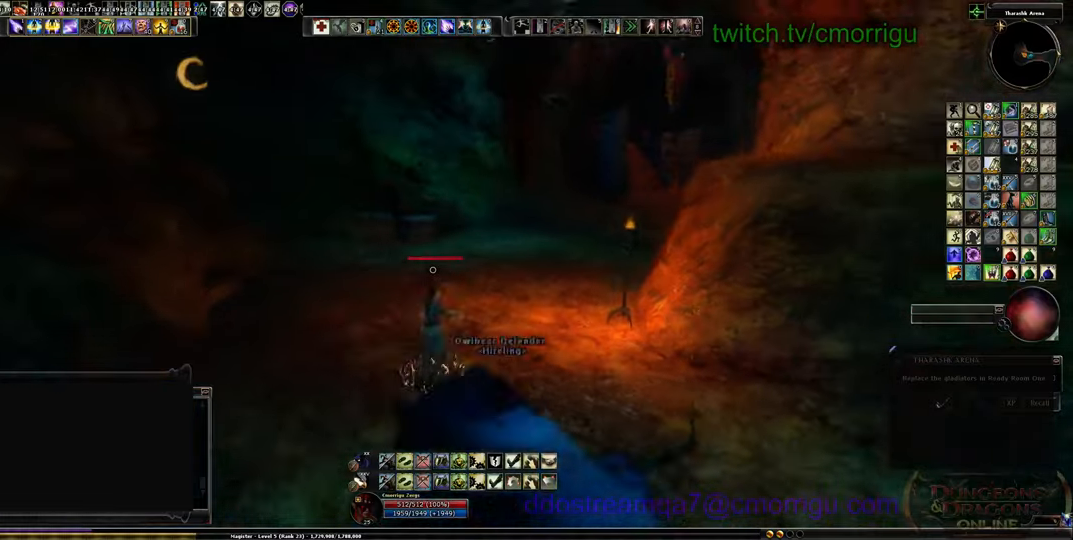
{"keys": ["w"], "events": [[300, "w", "down"]]}
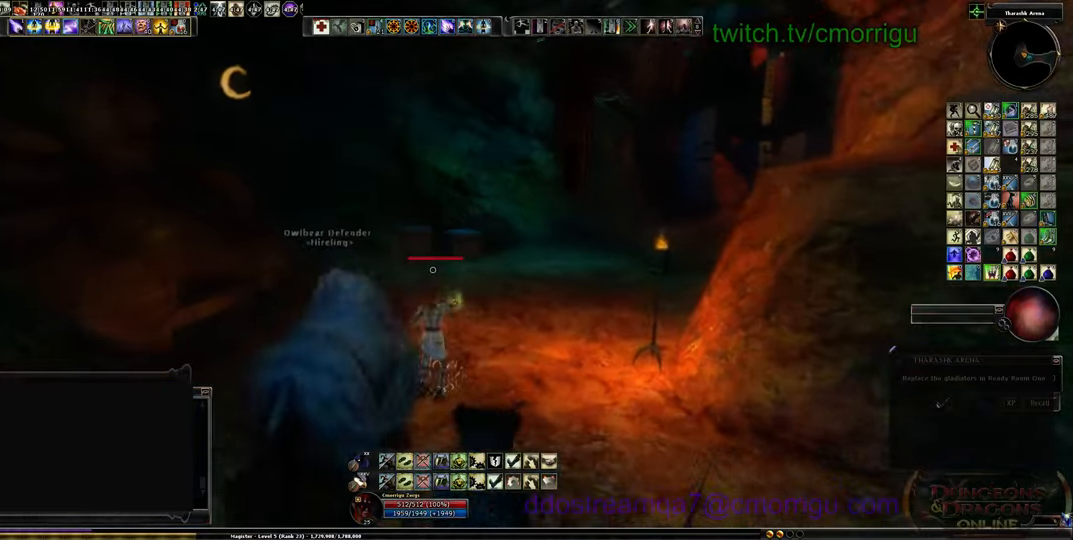
{"keys": [], "events": [[167, "w", "up"]]}
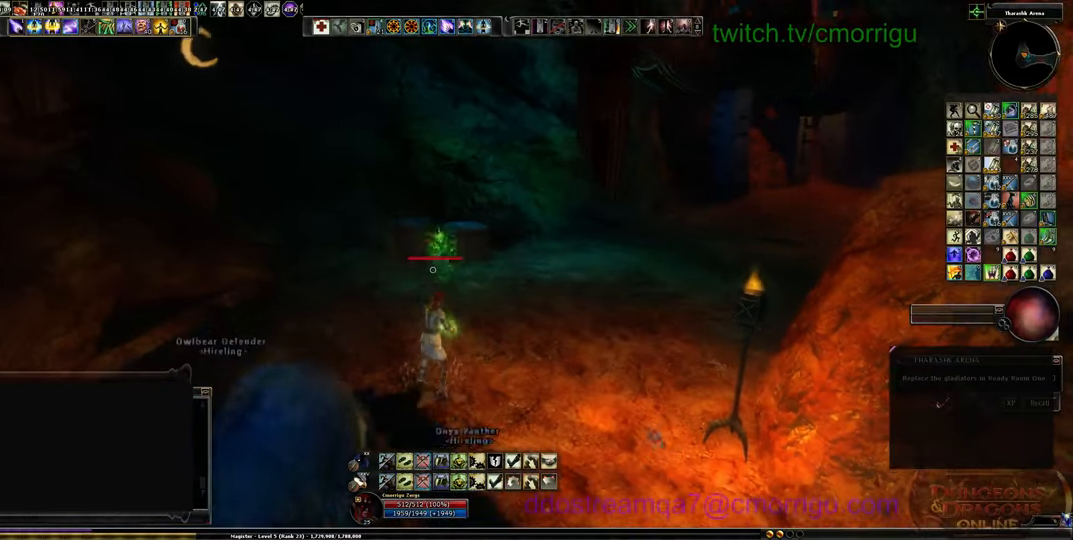
{"keys": ["a"], "events": [[300, "a", "down"]]}
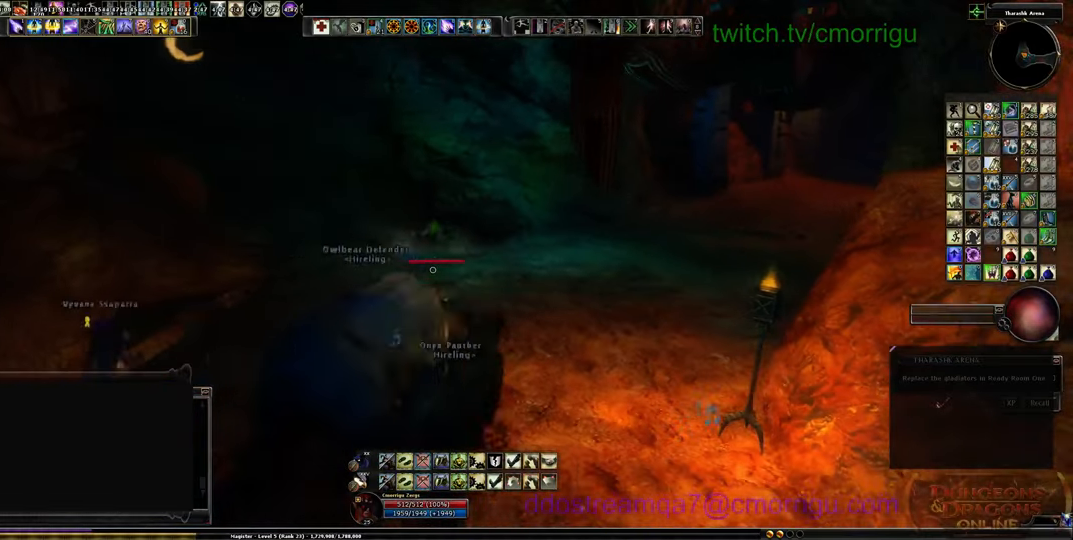
{"keys": ["w"], "events": [[67, "a", "up"], [167, "w", "down"]]}
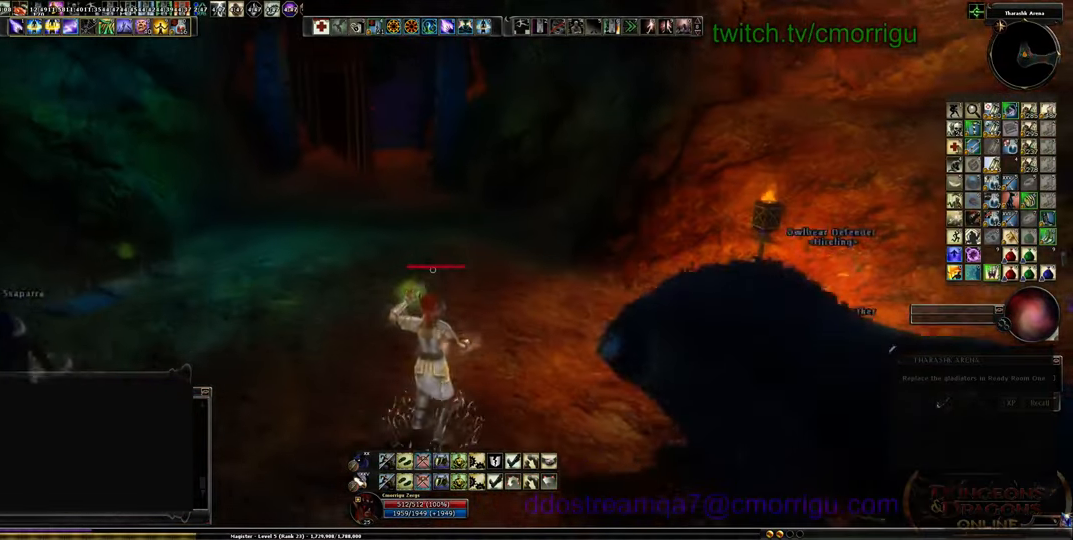
{"keys": [], "events": [[67, "w", "up"]]}
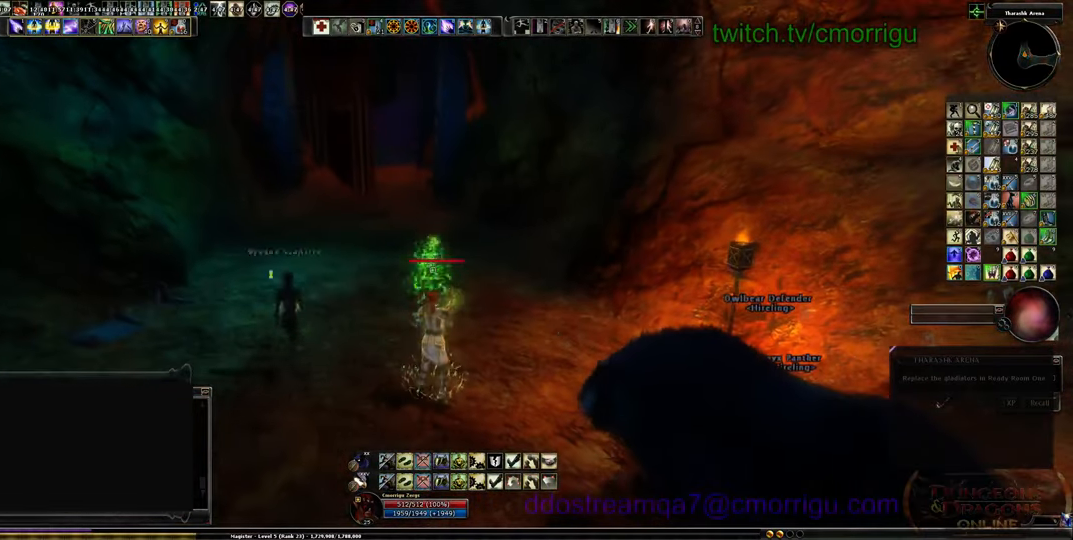
{"keys": [], "events": []}
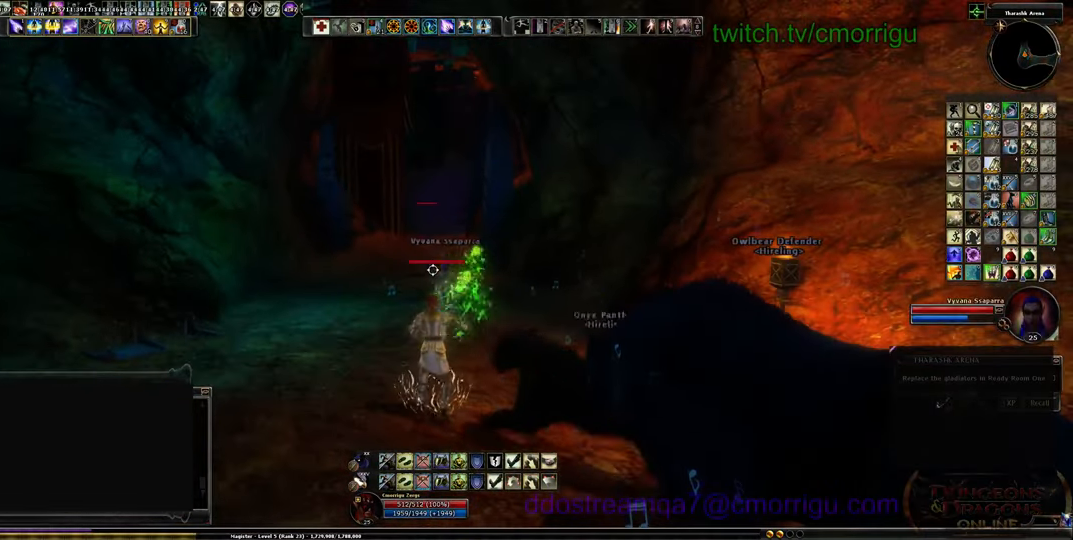
{"keys": [], "events": []}
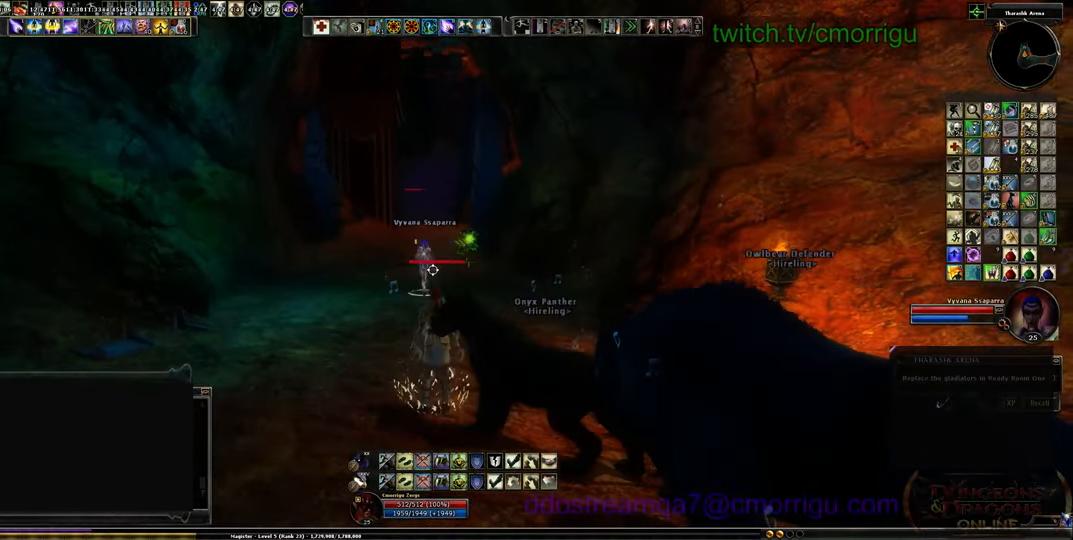
{"keys": ["w"], "events": [[267, "w", "down"]]}
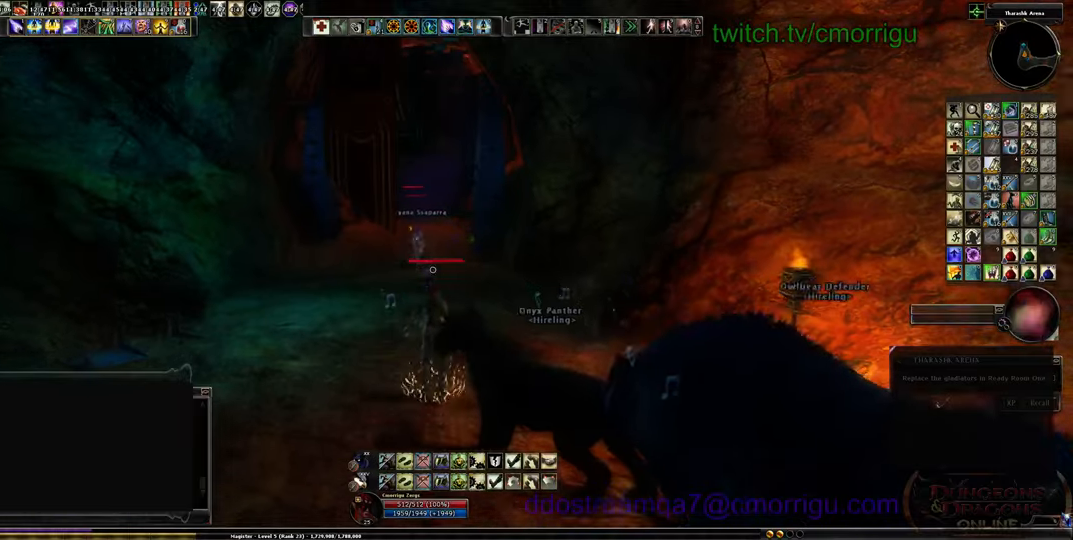
{"keys": ["w"], "events": []}
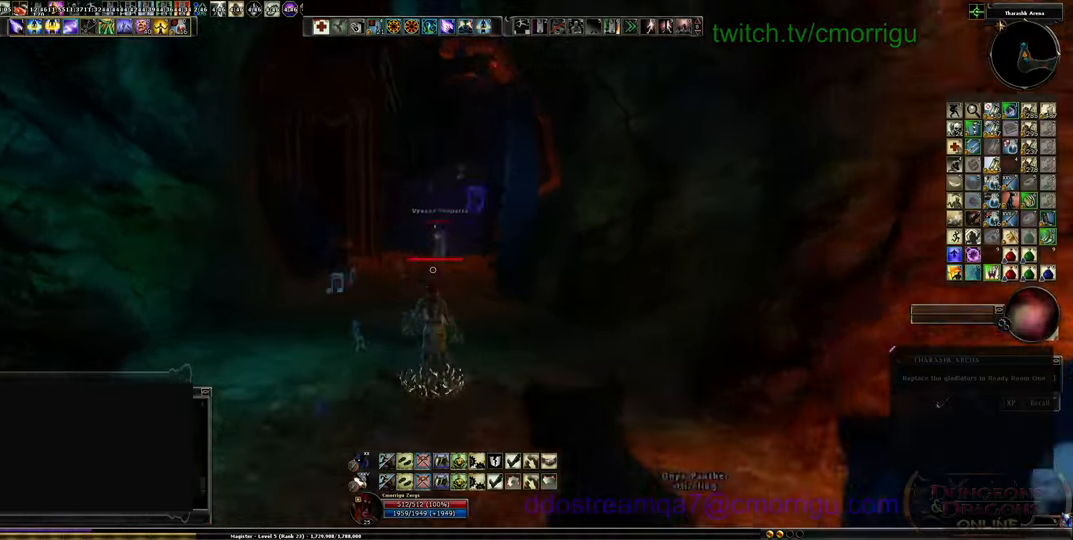
{"keys": ["w"], "events": []}
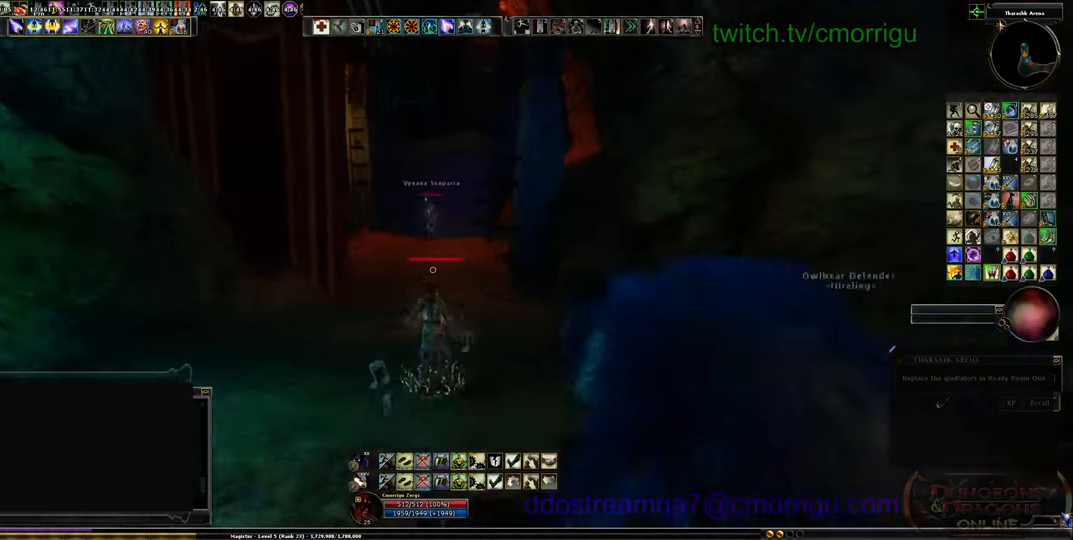
{"keys": ["w"], "events": []}
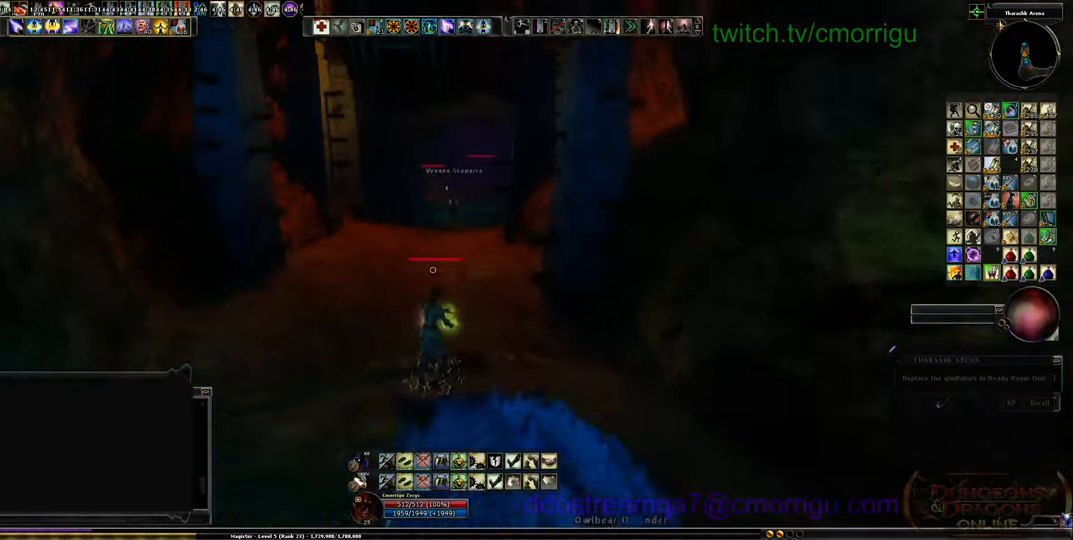
{"keys": ["w"], "events": []}
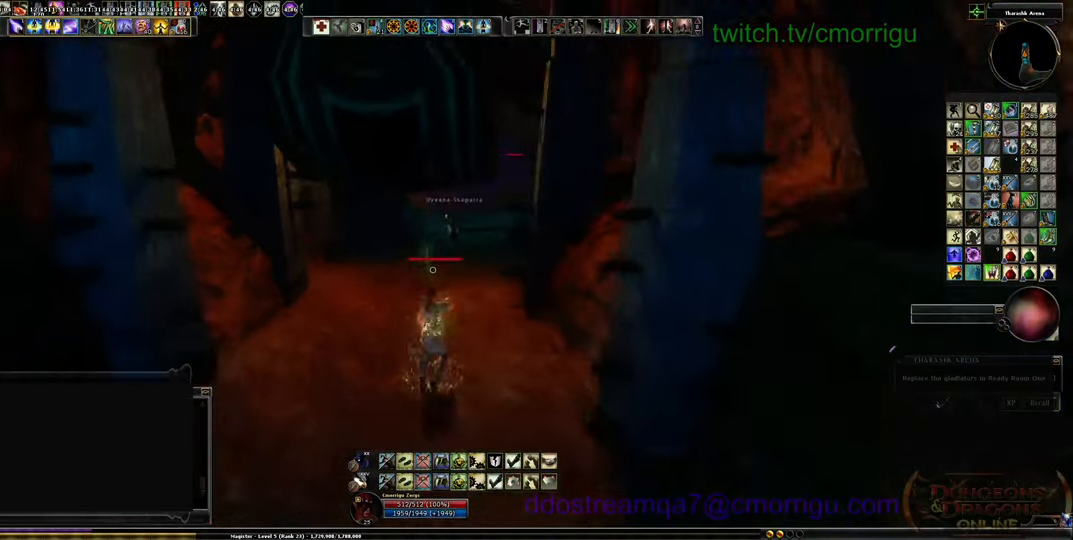
{"keys": ["a", "w"], "events": [[300, "a", "down"]]}
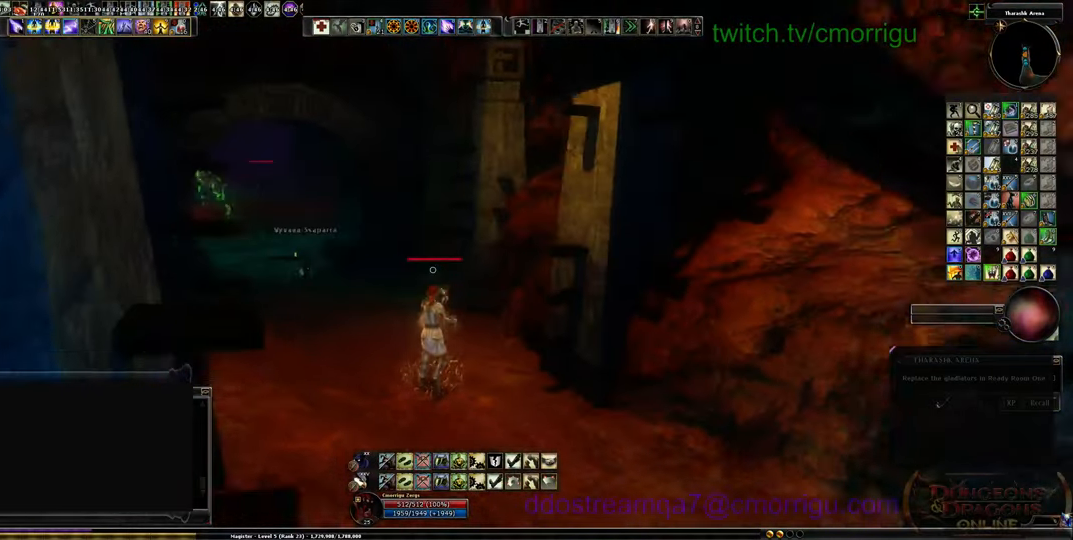
{"keys": ["w"], "events": [[200, "a", "up"]]}
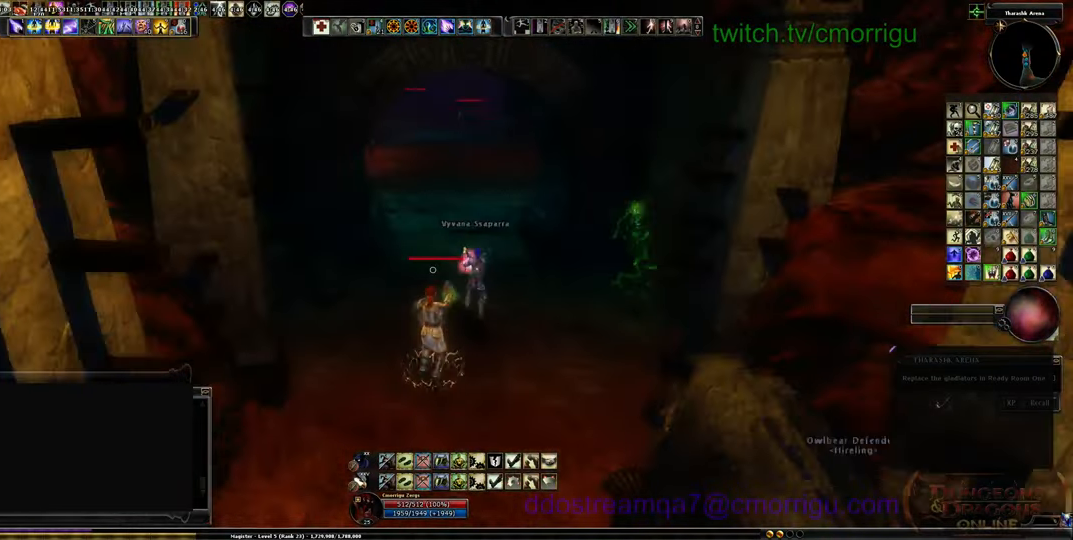
{"keys": [], "events": [[400, "w", "up"]]}
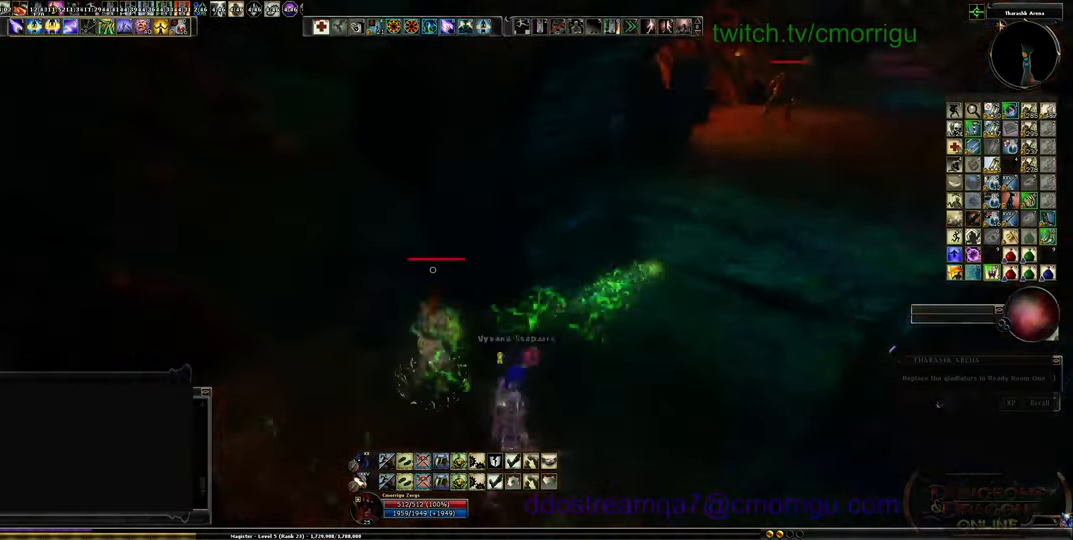
{"keys": ["a", "s"], "events": [[167, "s", "down"], [234, "a", "down"]]}
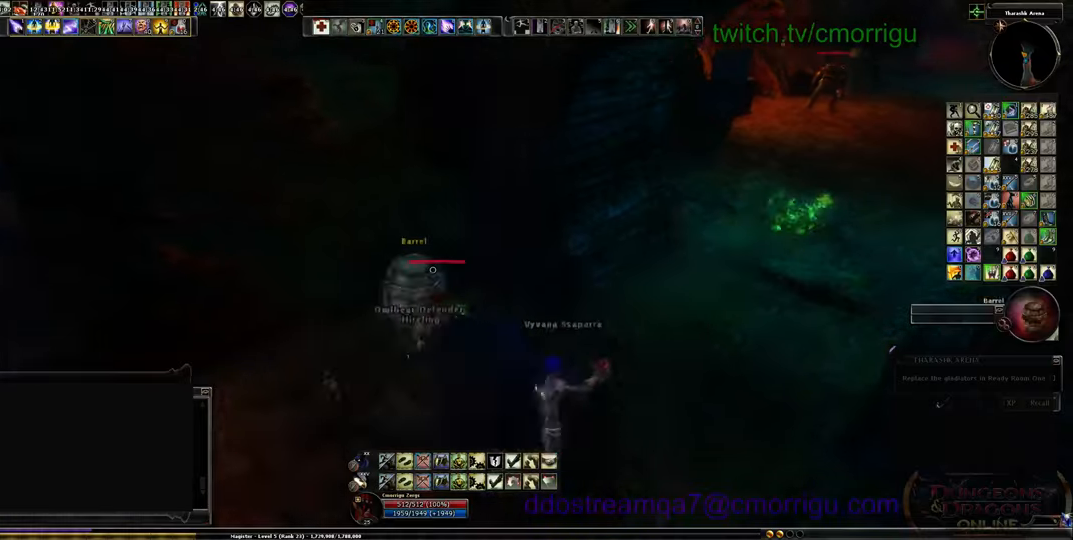
{"keys": [], "events": [[67, "a", "up"], [467, "s", "up"]]}
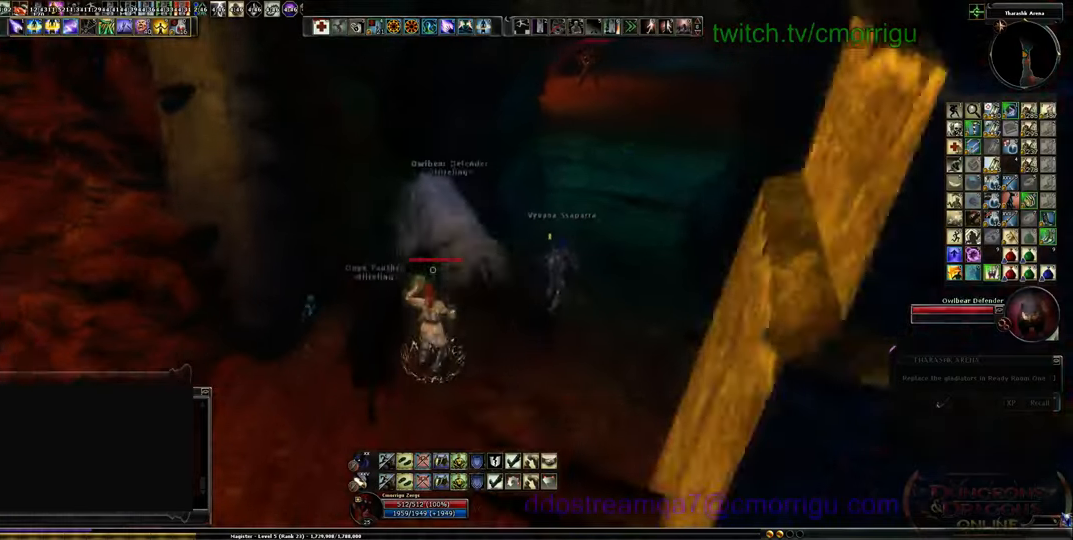
{"keys": ["d", "w"], "events": [[234, "d", "down"], [400, "w", "down"]]}
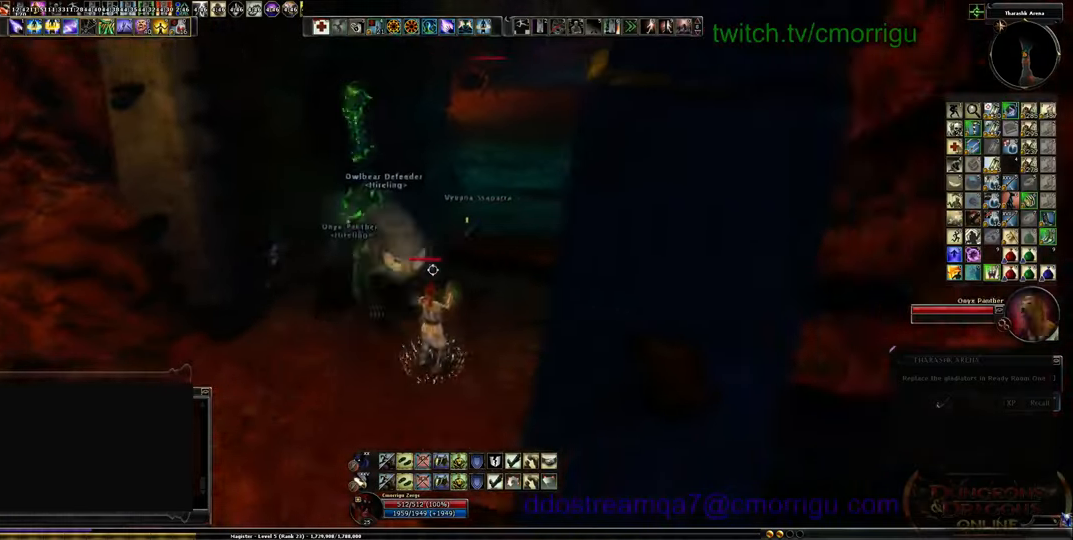
{"keys": [], "events": [[167, "d", "up"], [334, "w", "up"]]}
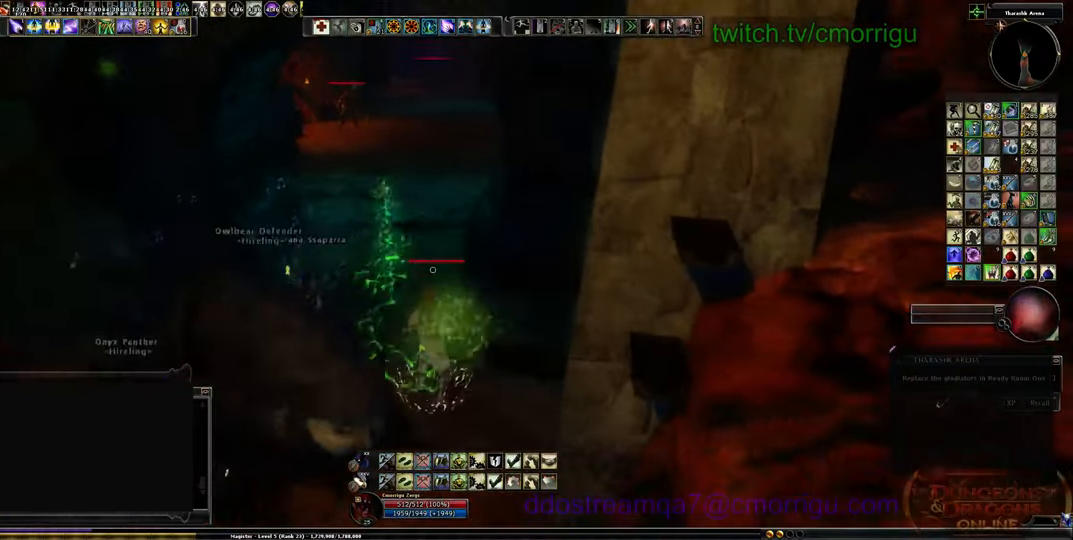
{"keys": ["a"], "events": [[267, "a", "down"]]}
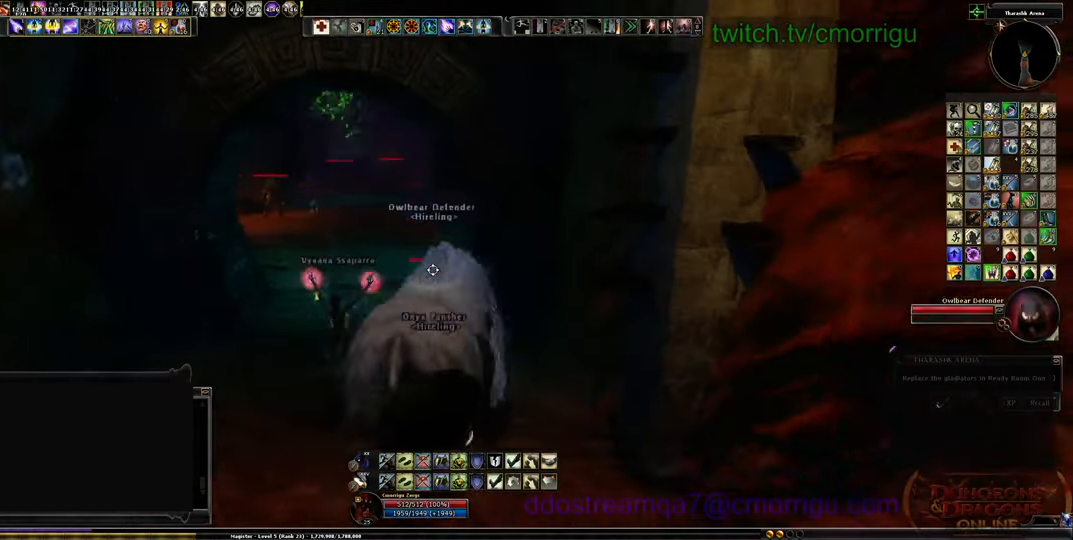
{"keys": ["d"], "events": [[100, "a", "up"], [467, "d", "down"]]}
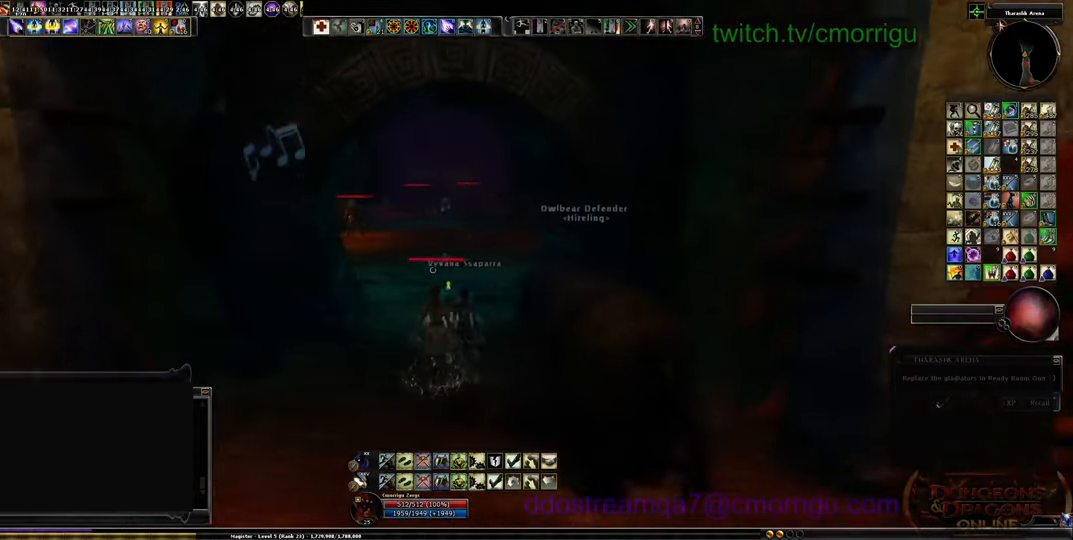
{"keys": ["w"], "events": [[167, "w", "down"], [267, "d", "up"]]}